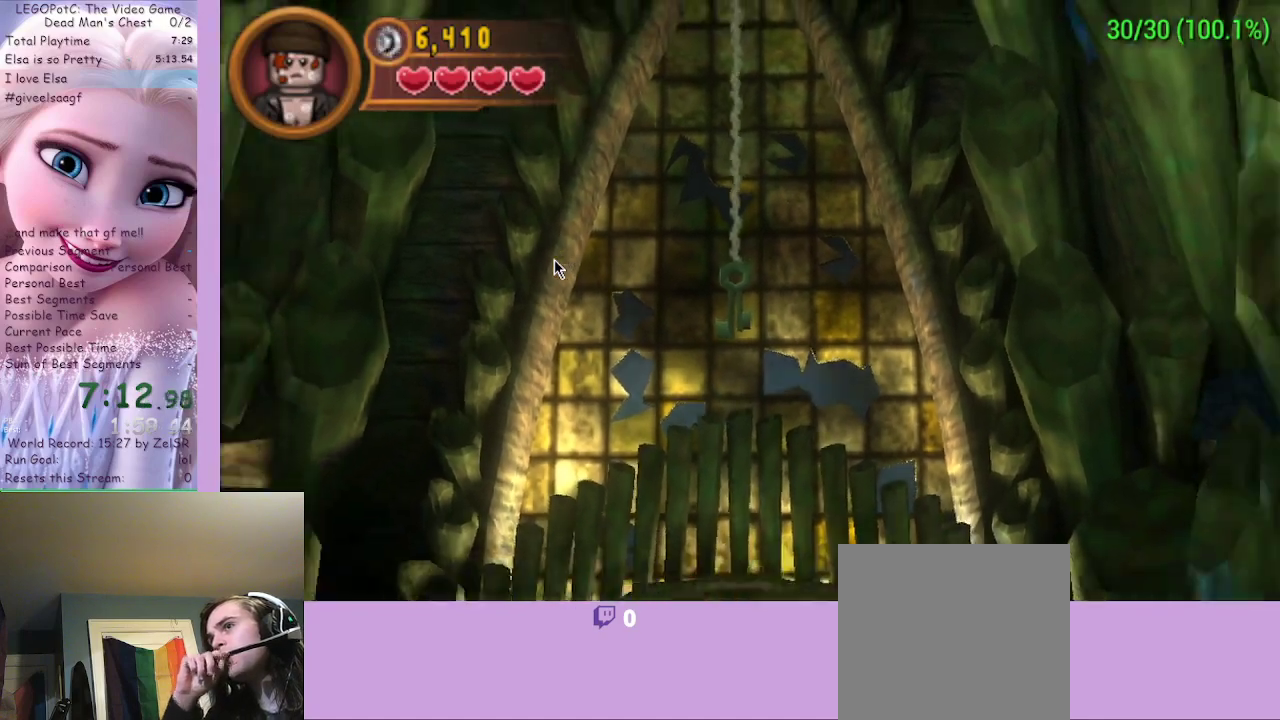
Gameplay with a controller (Xbox layout); each line is a JSON object with the inputs held at the frame after it. "events" lists button and stick changes between this image and that frame as [ms after this image, input, new state], when the widget could be followed in between.
{"buttons": [], "left_stick": "up-left", "right_stick": "center", "events": [[367, "left_stick", "up-left"]]}
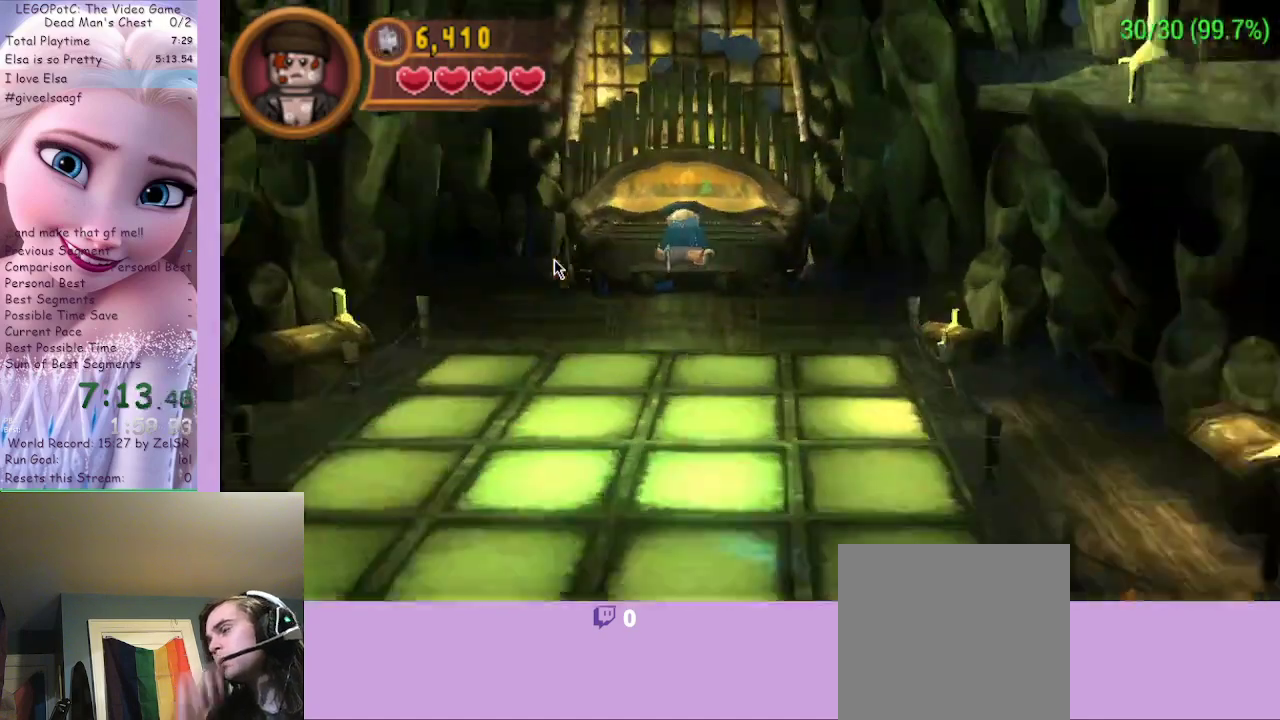
{"buttons": [], "left_stick": "center", "right_stick": "center", "events": [[433, "left_stick", "center"]]}
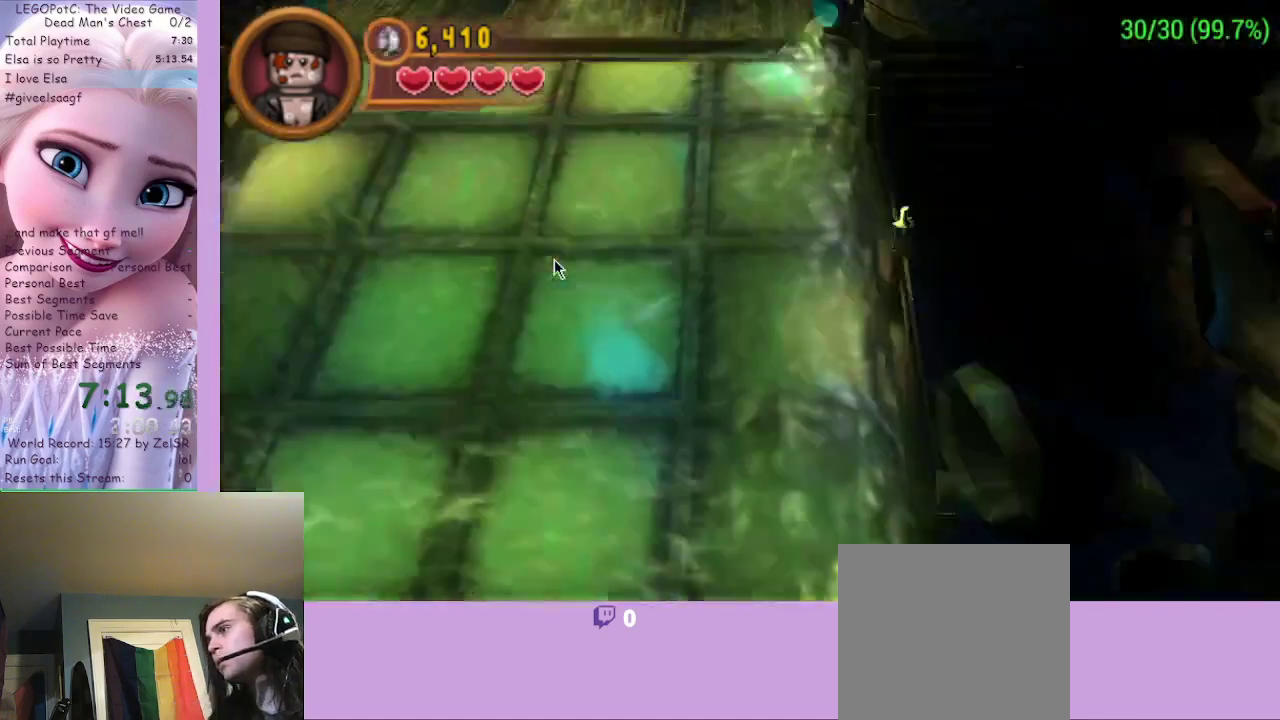
{"buttons": [], "left_stick": "center", "right_stick": "center", "events": []}
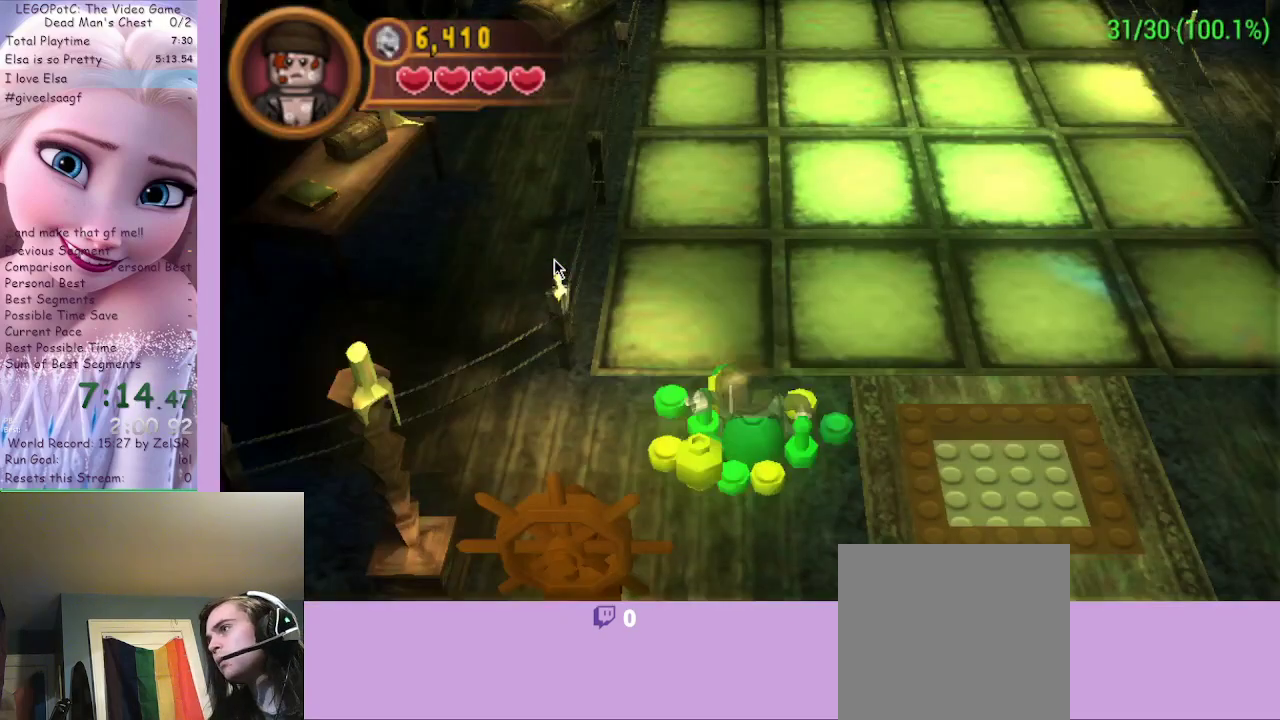
{"buttons": [], "left_stick": "down", "right_stick": "center", "events": [[467, "left_stick", "down"]]}
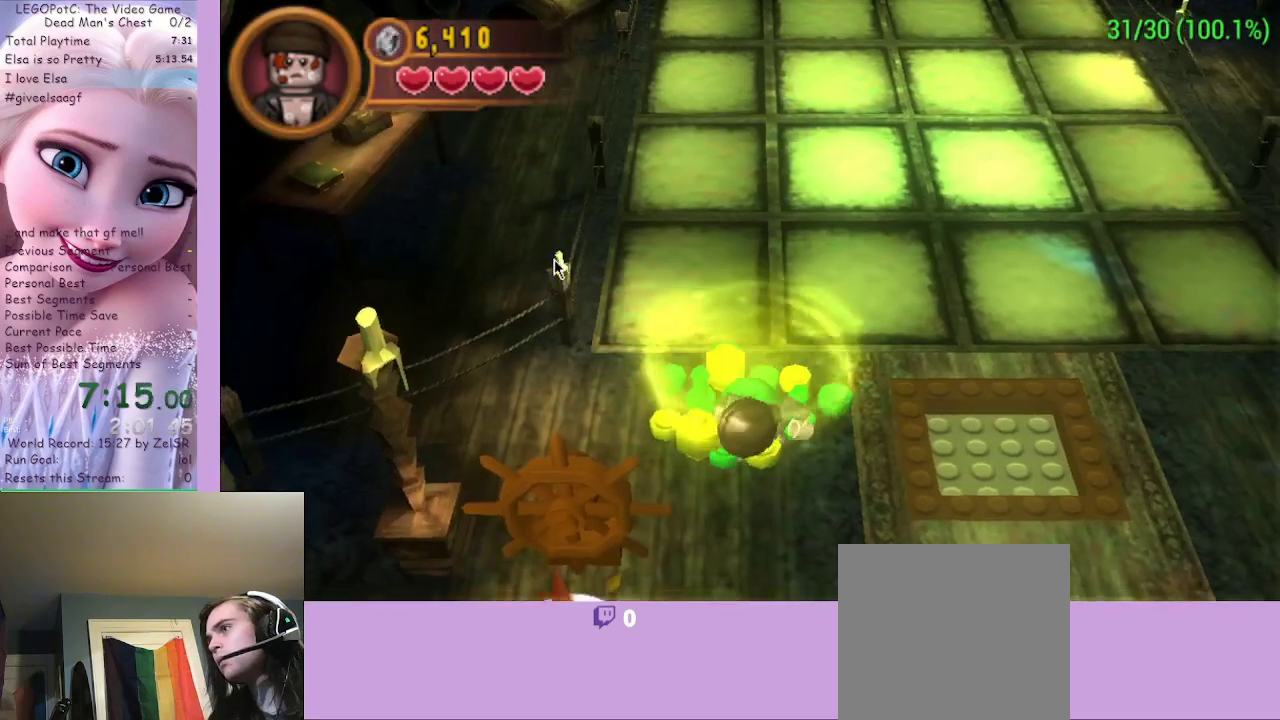
{"buttons": [], "left_stick": "down", "right_stick": "center", "events": []}
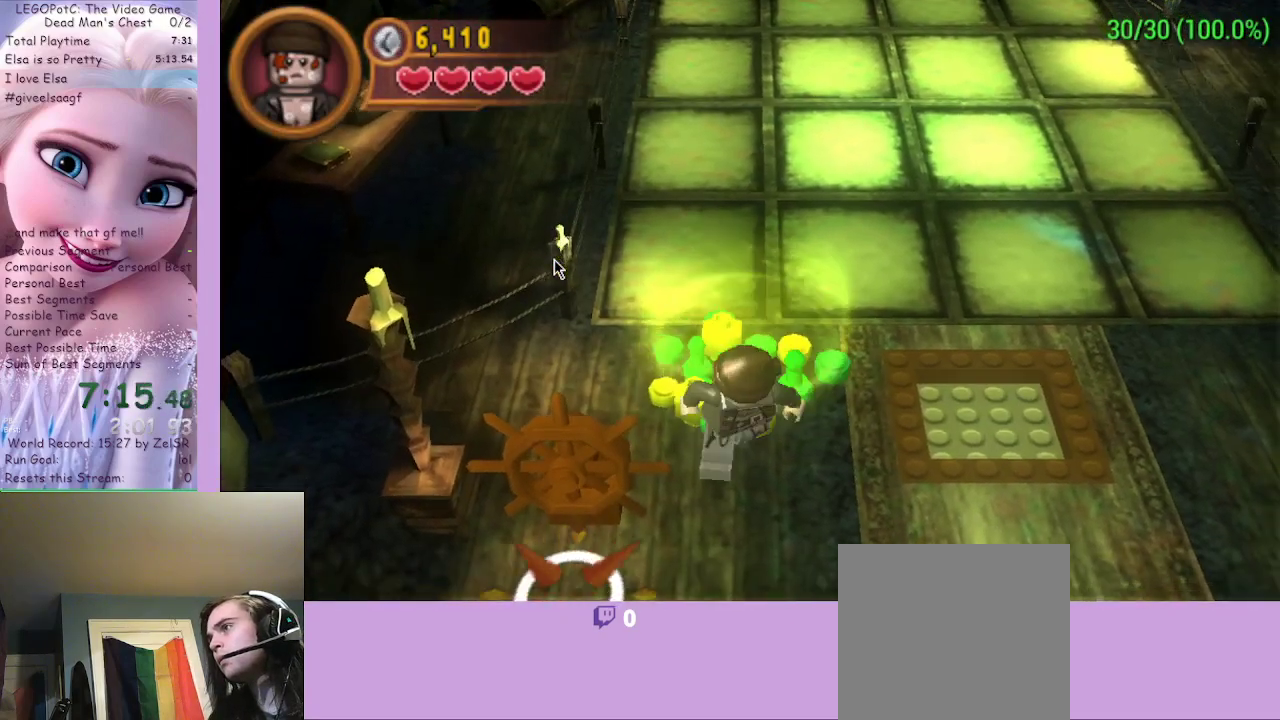
{"buttons": [], "left_stick": "down", "right_stick": "center", "events": []}
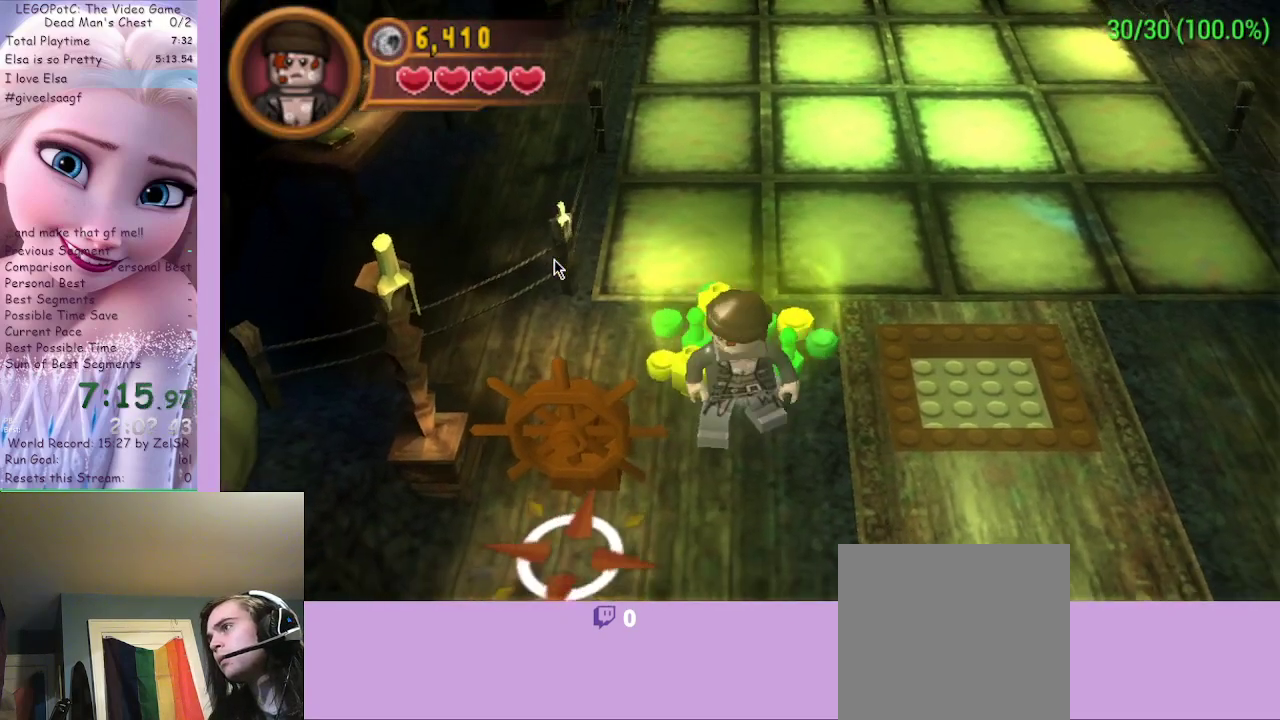
{"buttons": [], "left_stick": "up-left", "right_stick": "center", "events": [[400, "left_stick", "left"], [467, "left_stick", "up-left"]]}
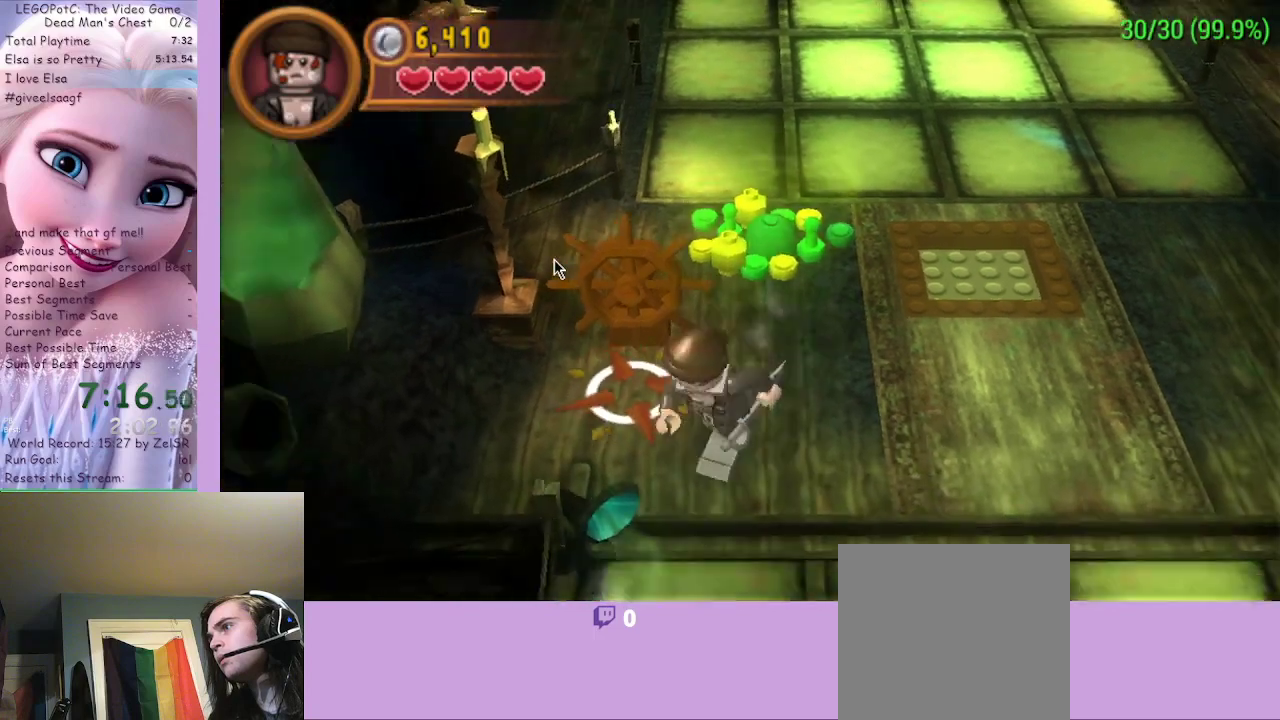
{"buttons": ["B"], "left_stick": "center", "right_stick": "center", "events": [[67, "left_stick", "up"], [200, "left_stick", "center"], [233, "B", "down"]]}
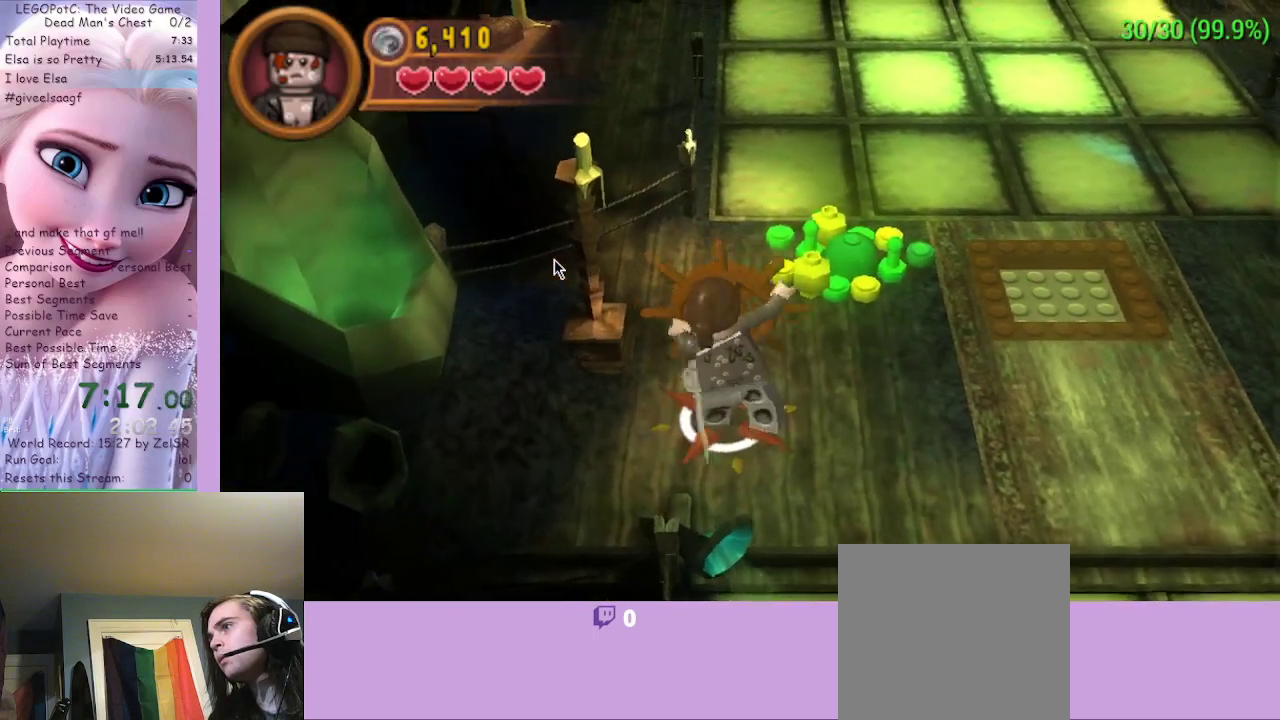
{"buttons": ["B"], "left_stick": "center", "right_stick": "center", "events": []}
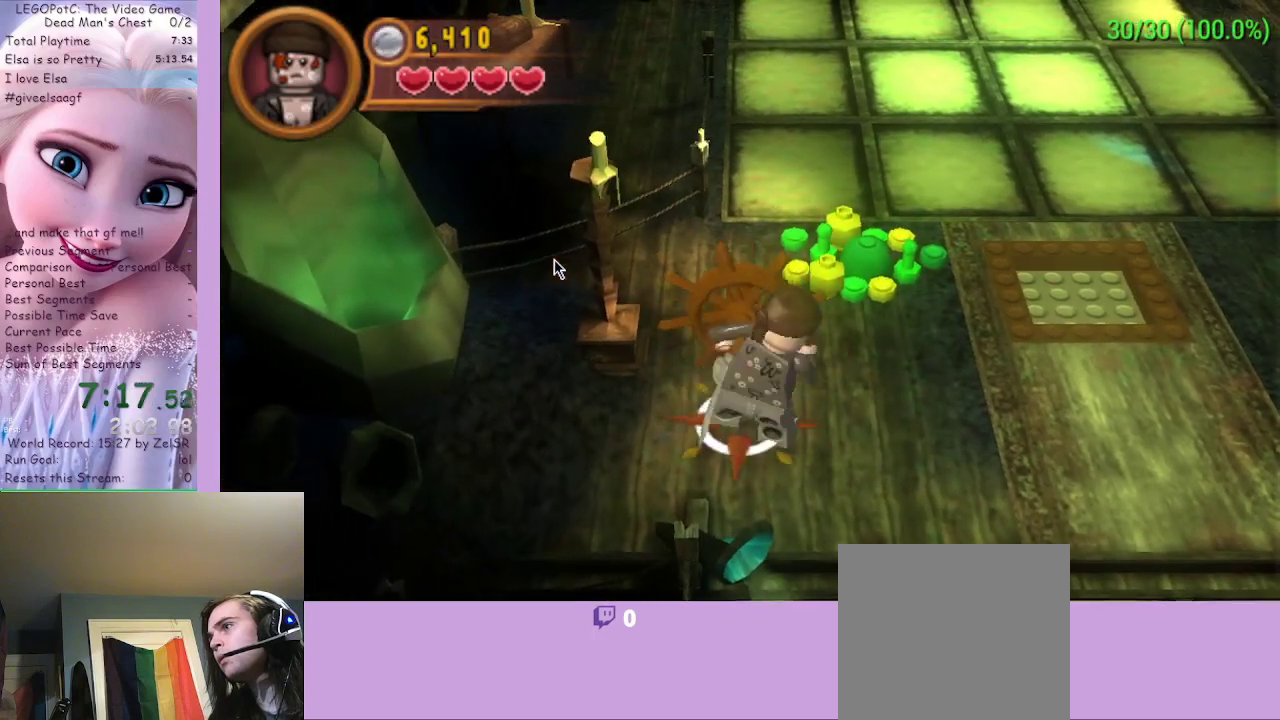
{"buttons": ["B"], "left_stick": "center", "right_stick": "center", "events": []}
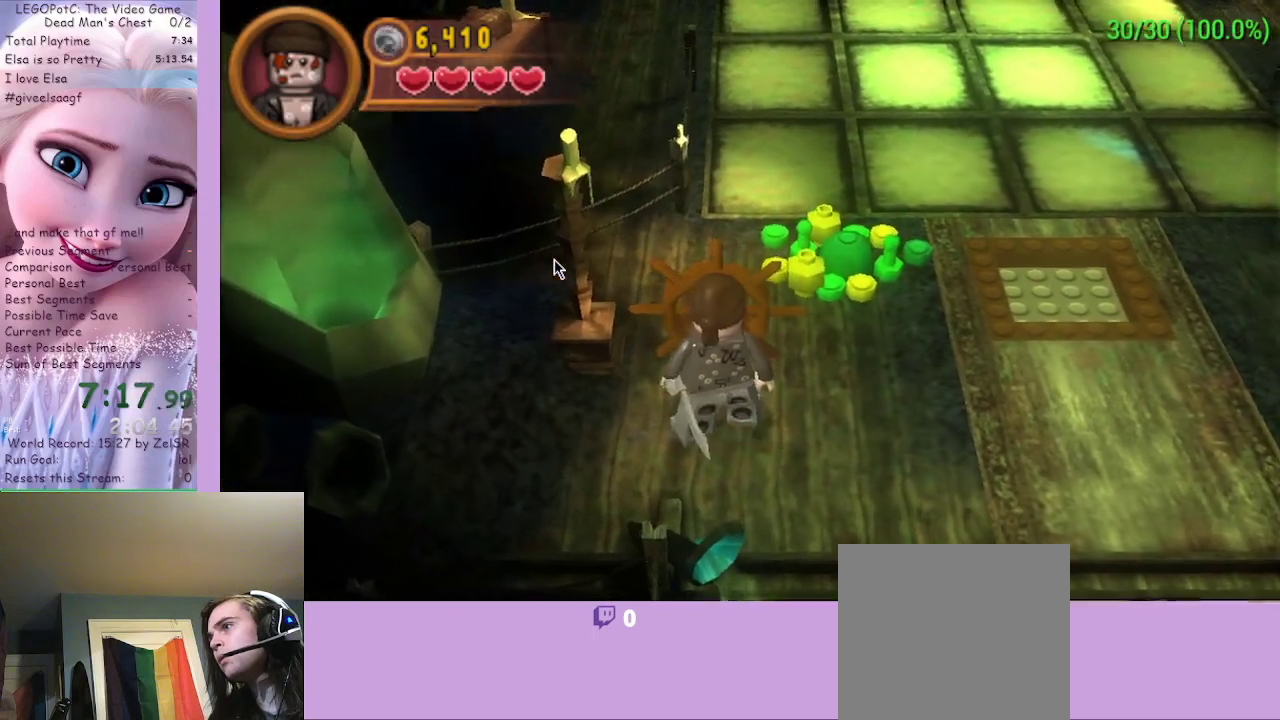
{"buttons": [], "left_stick": "right", "right_stick": "center", "events": [[100, "B", "up"], [133, "left_stick", "right"]]}
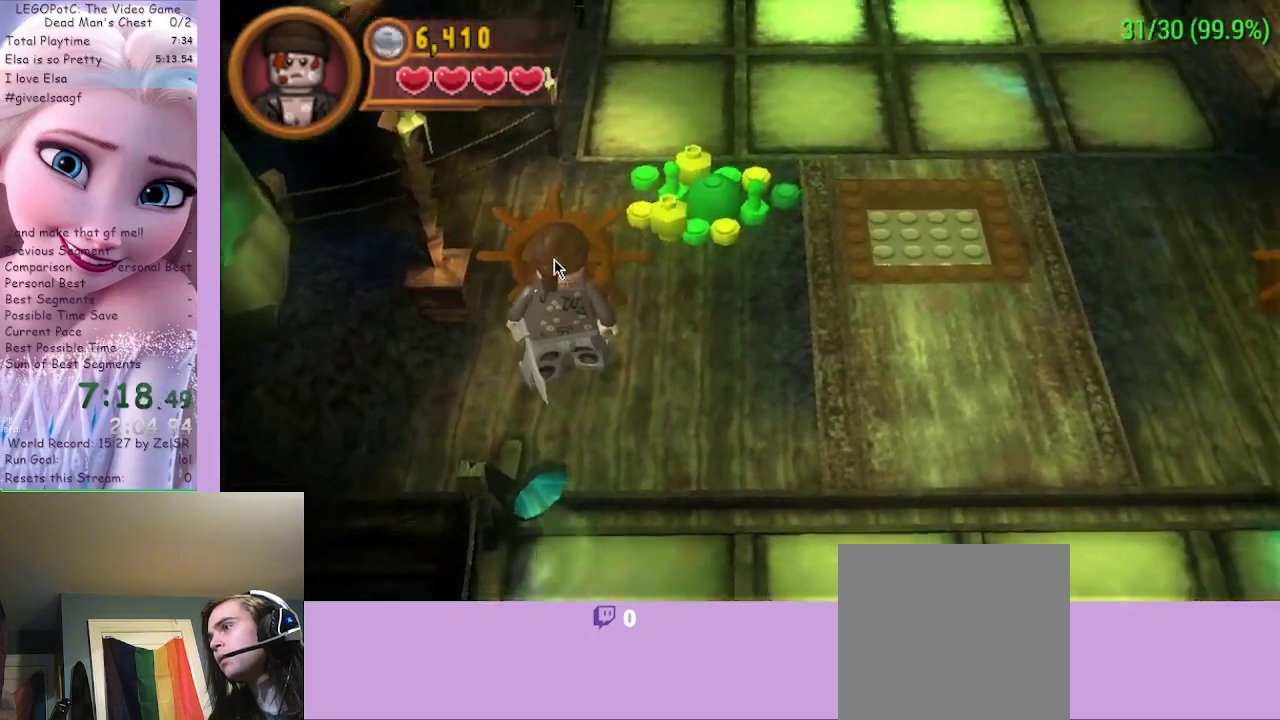
{"buttons": [], "left_stick": "right", "right_stick": "center", "events": []}
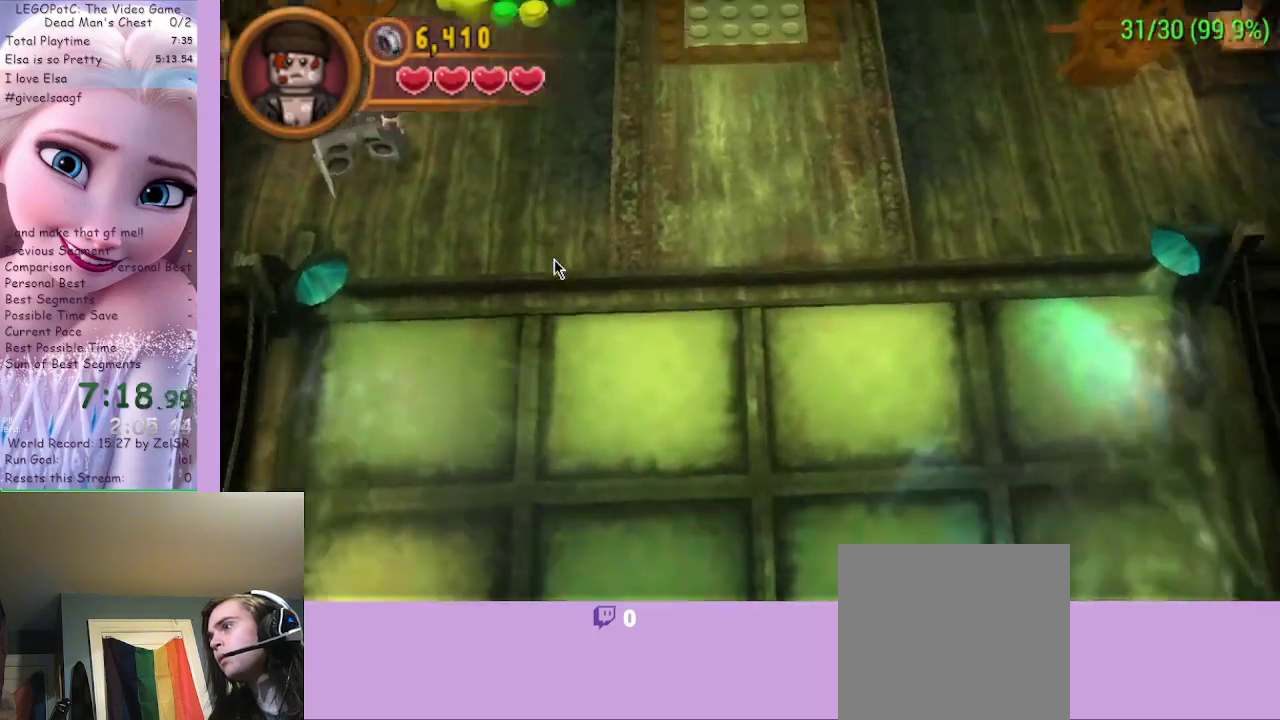
{"buttons": [], "left_stick": "center", "right_stick": "center", "events": [[267, "left_stick", "center"]]}
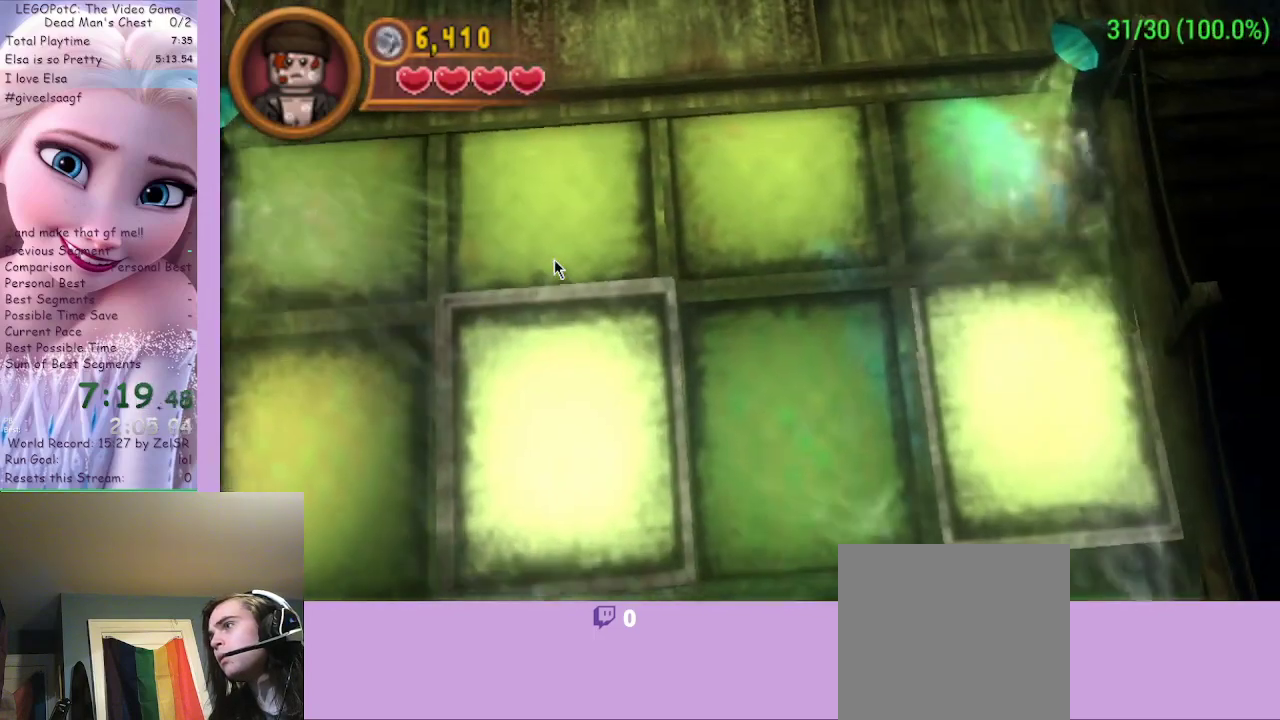
{"buttons": [], "left_stick": "center", "right_stick": "center", "events": []}
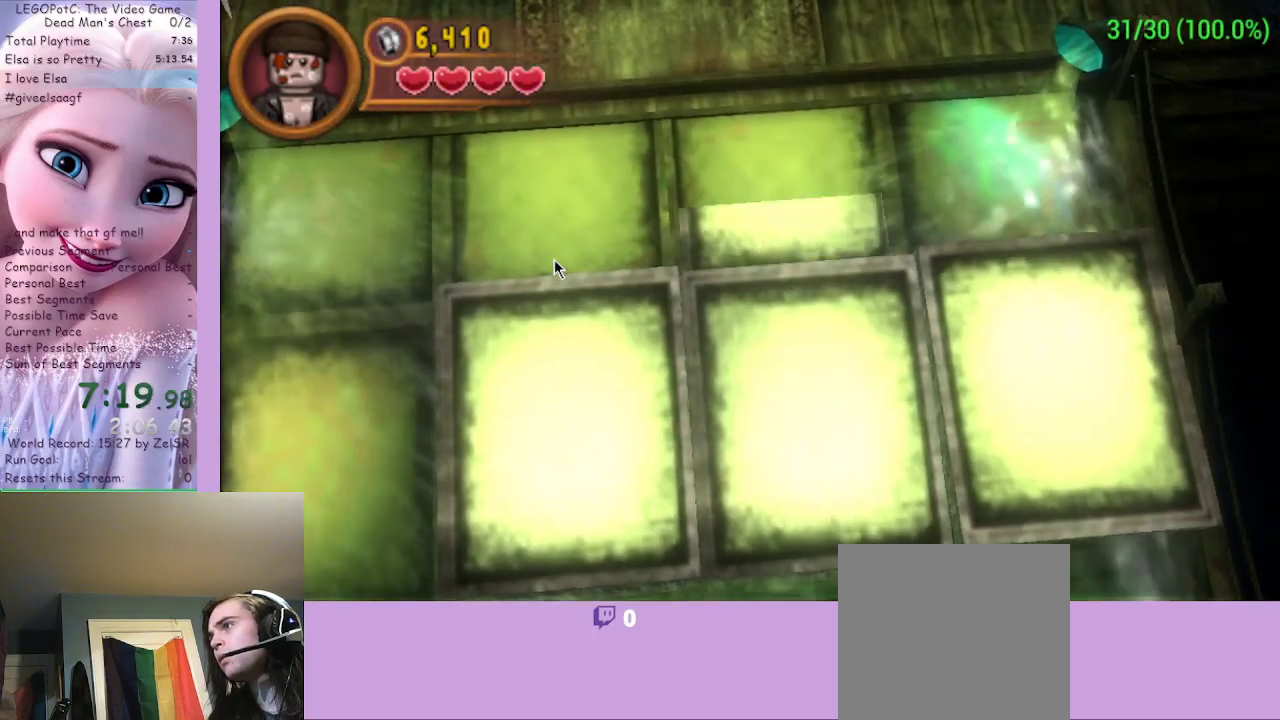
{"buttons": [], "left_stick": "right", "right_stick": "center", "events": [[267, "left_stick", "right"]]}
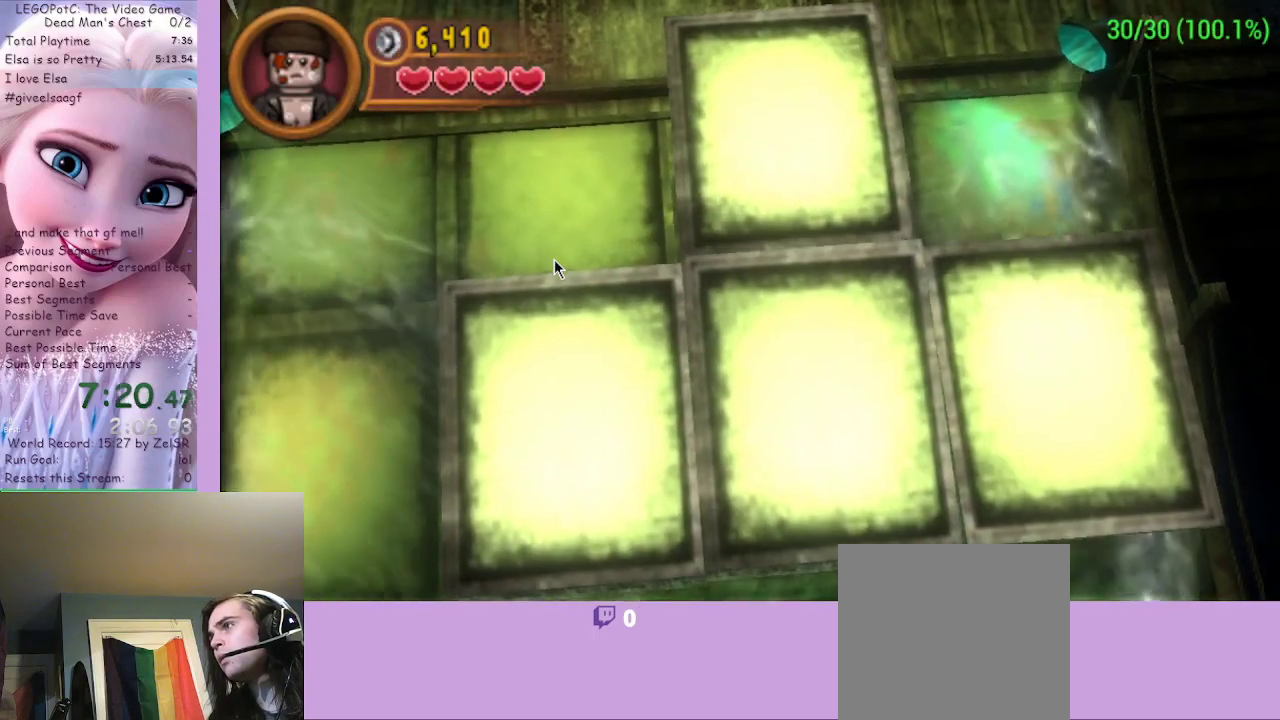
{"buttons": [], "left_stick": "right", "right_stick": "center", "events": []}
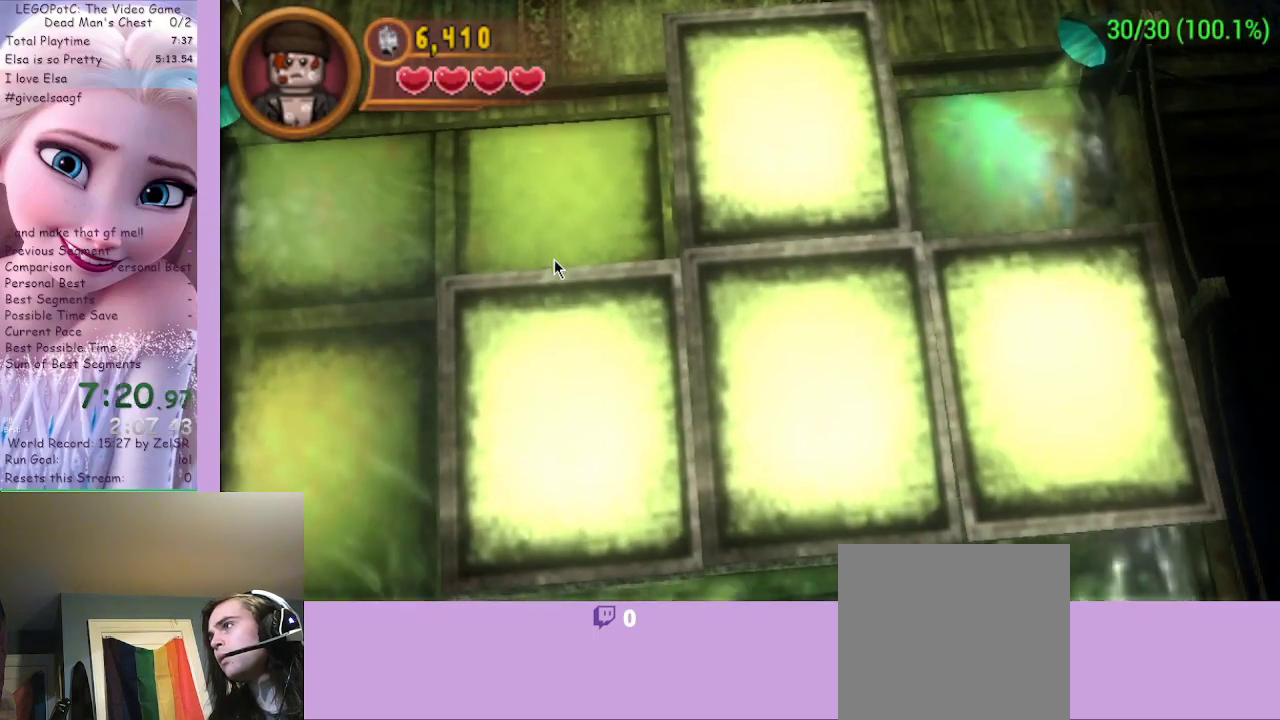
{"buttons": [], "left_stick": "right", "right_stick": "center", "events": []}
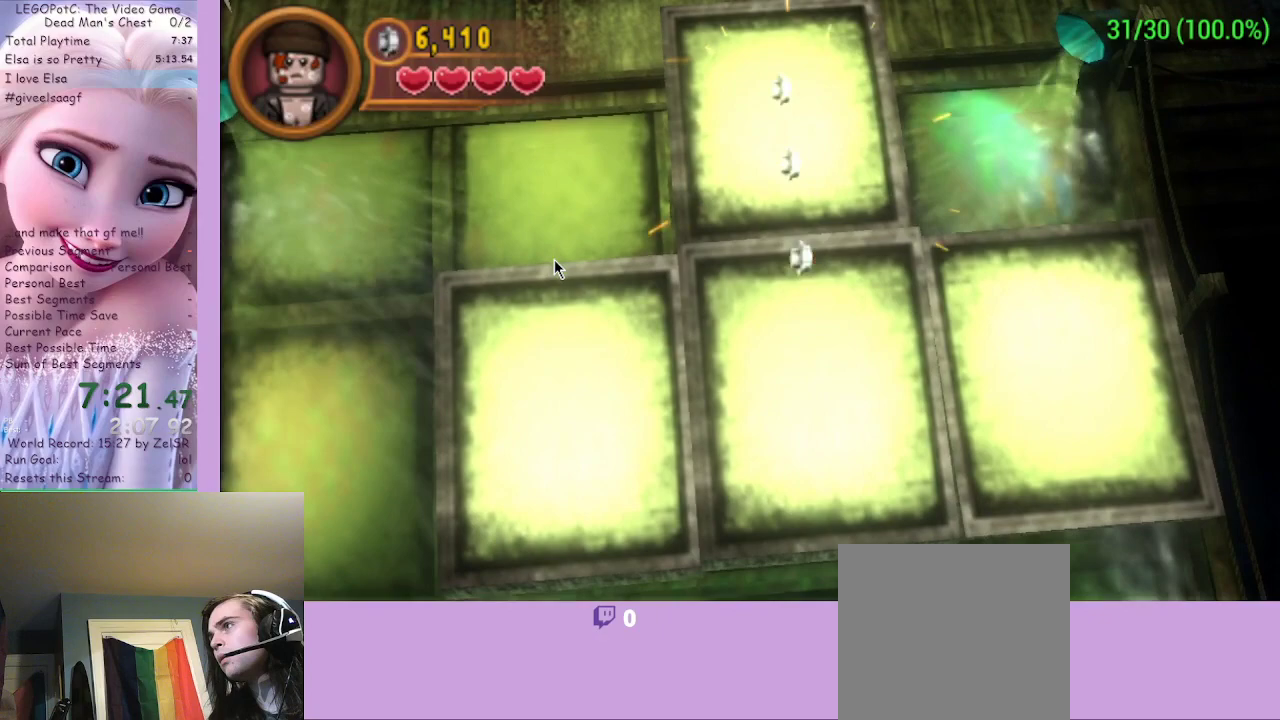
{"buttons": [], "left_stick": "right", "right_stick": "center", "events": []}
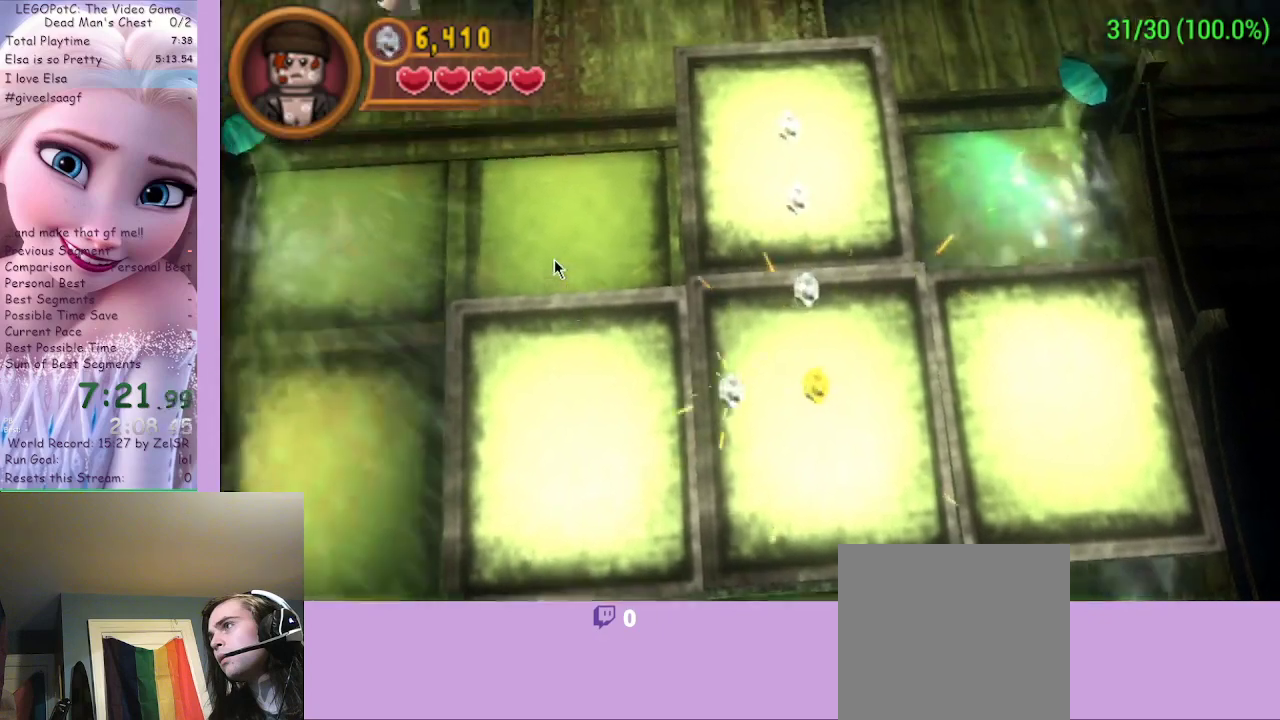
{"buttons": [], "left_stick": "right", "right_stick": "center", "events": []}
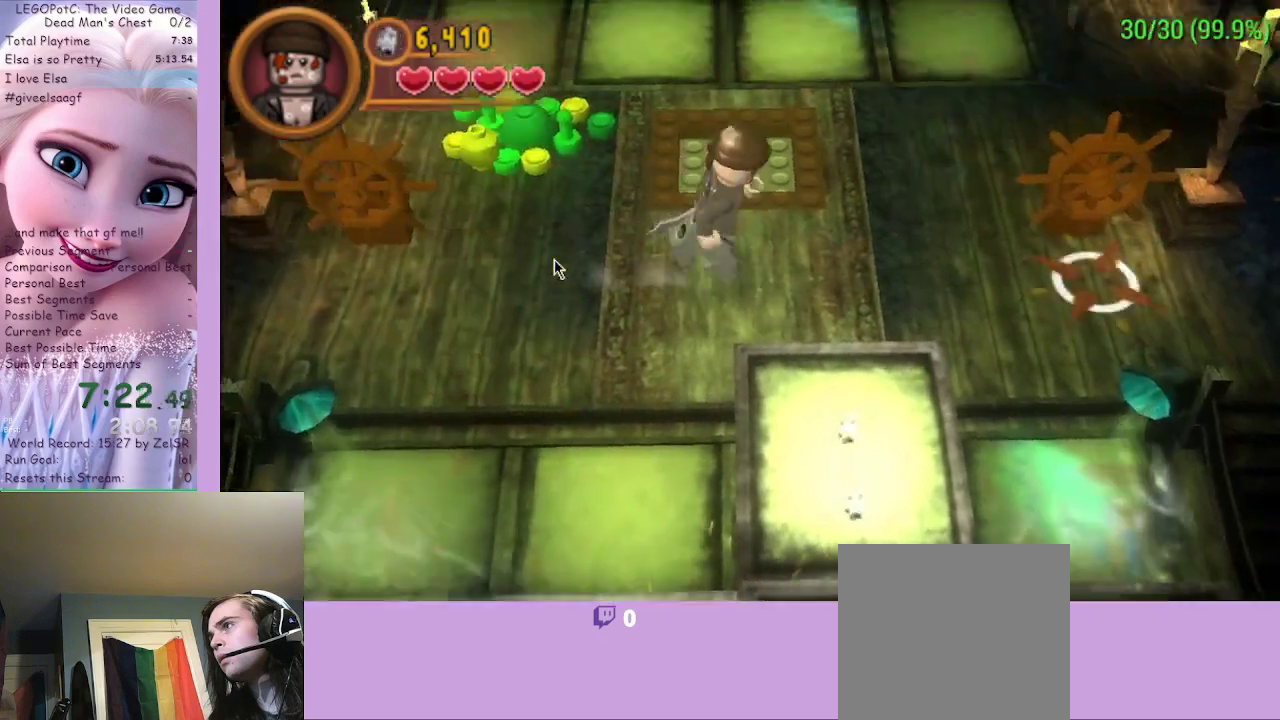
{"buttons": [], "left_stick": "down-right", "right_stick": "center", "events": [[500, "left_stick", "down-right"]]}
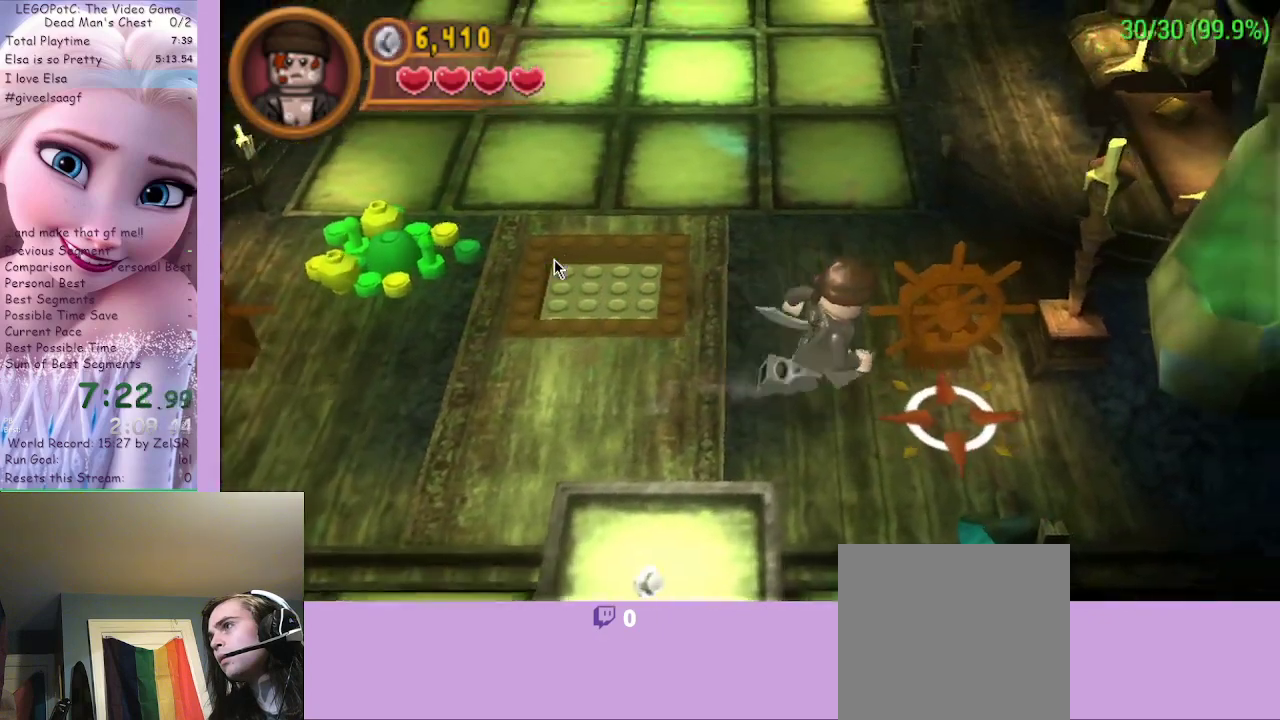
{"buttons": ["B"], "left_stick": "center", "right_stick": "center", "events": [[167, "left_stick", "center"], [200, "B", "down"]]}
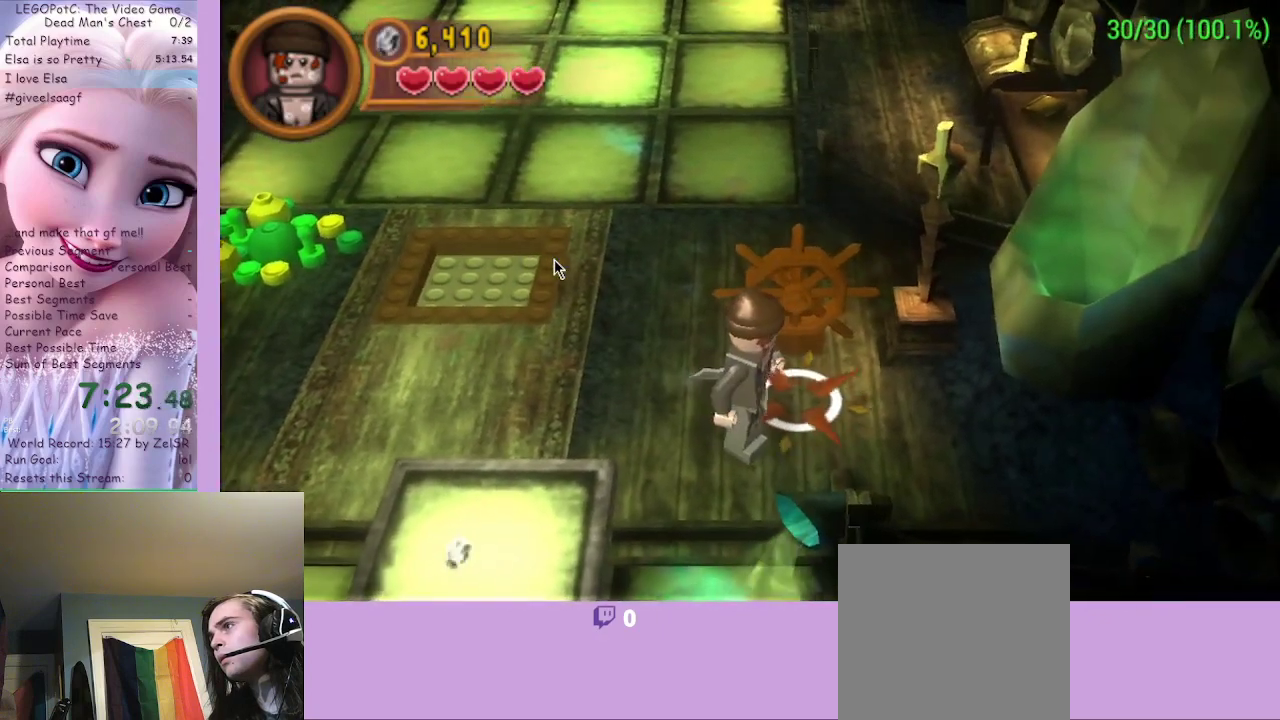
{"buttons": ["B"], "left_stick": "center", "right_stick": "center", "events": [[100, "B", "up"], [100, "left_stick", "up"], [167, "left_stick", "up-right"], [300, "B", "down"], [333, "left_stick", "center"]]}
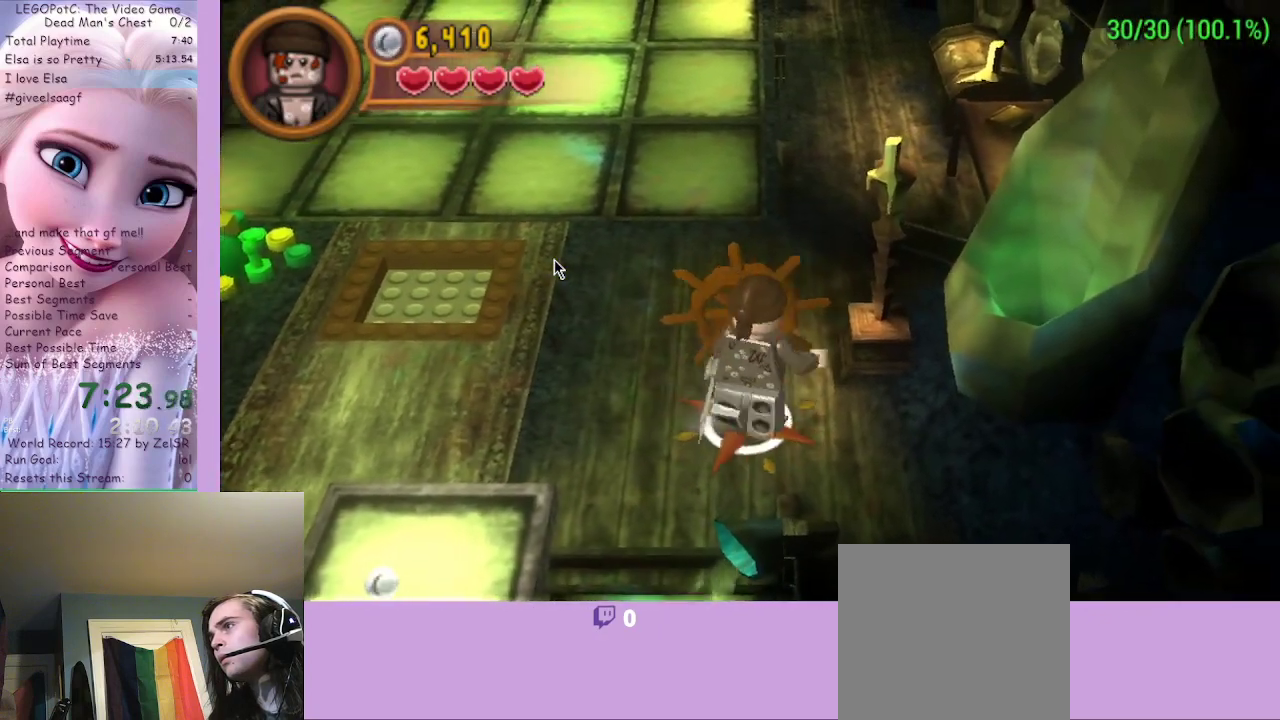
{"buttons": ["B"], "left_stick": "center", "right_stick": "center", "events": []}
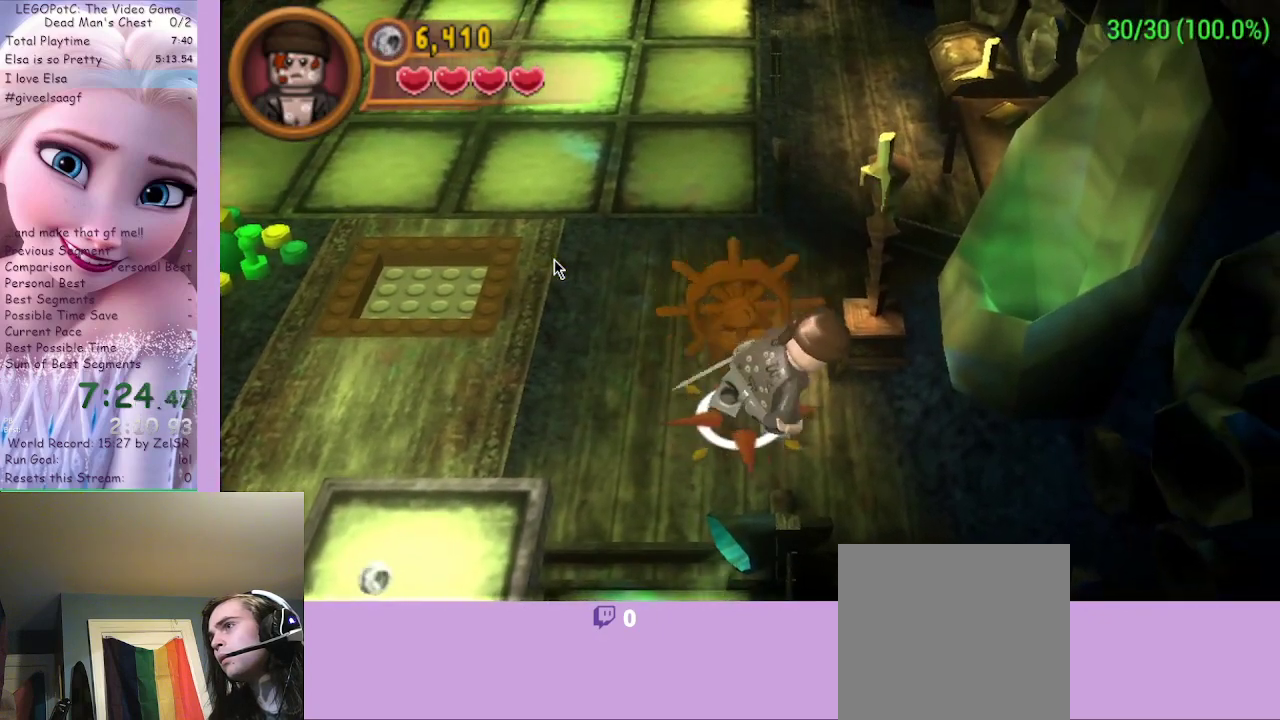
{"buttons": ["B"], "left_stick": "left", "right_stick": "center", "events": [[133, "left_stick", "left"]]}
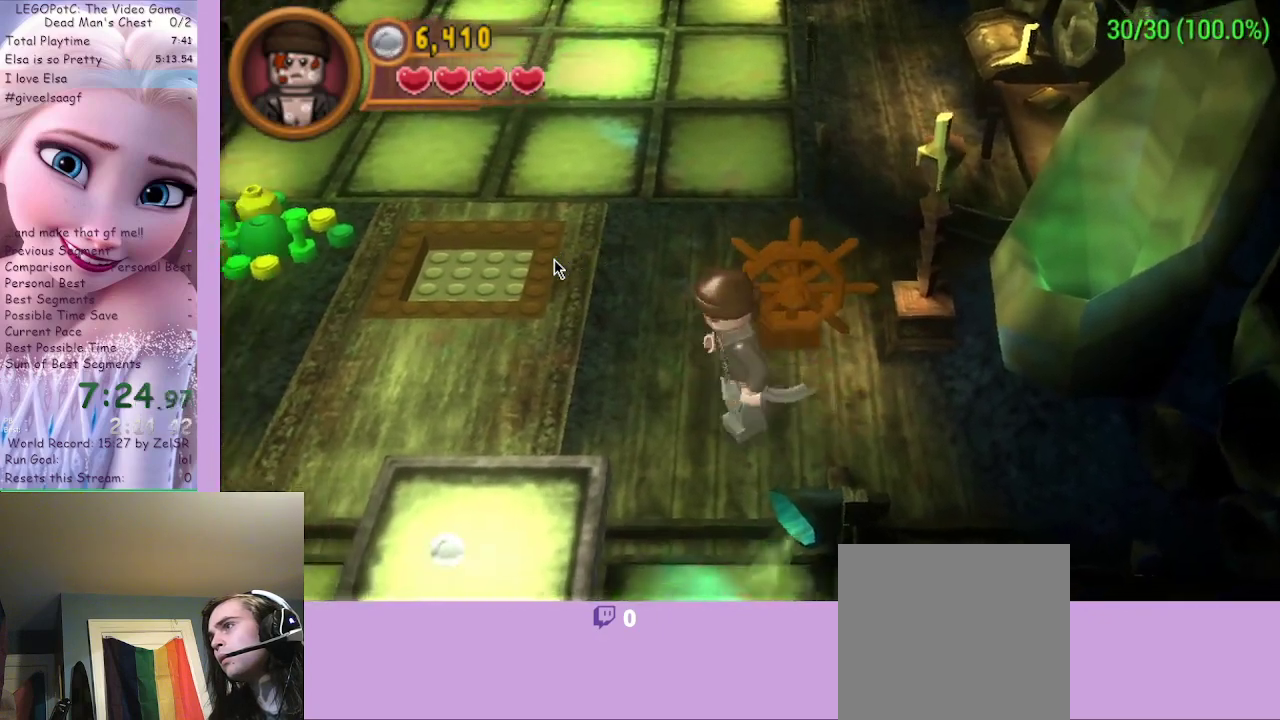
{"buttons": [], "left_stick": "down-left", "right_stick": "center", "events": [[300, "left_stick", "down-left"], [333, "B", "up"]]}
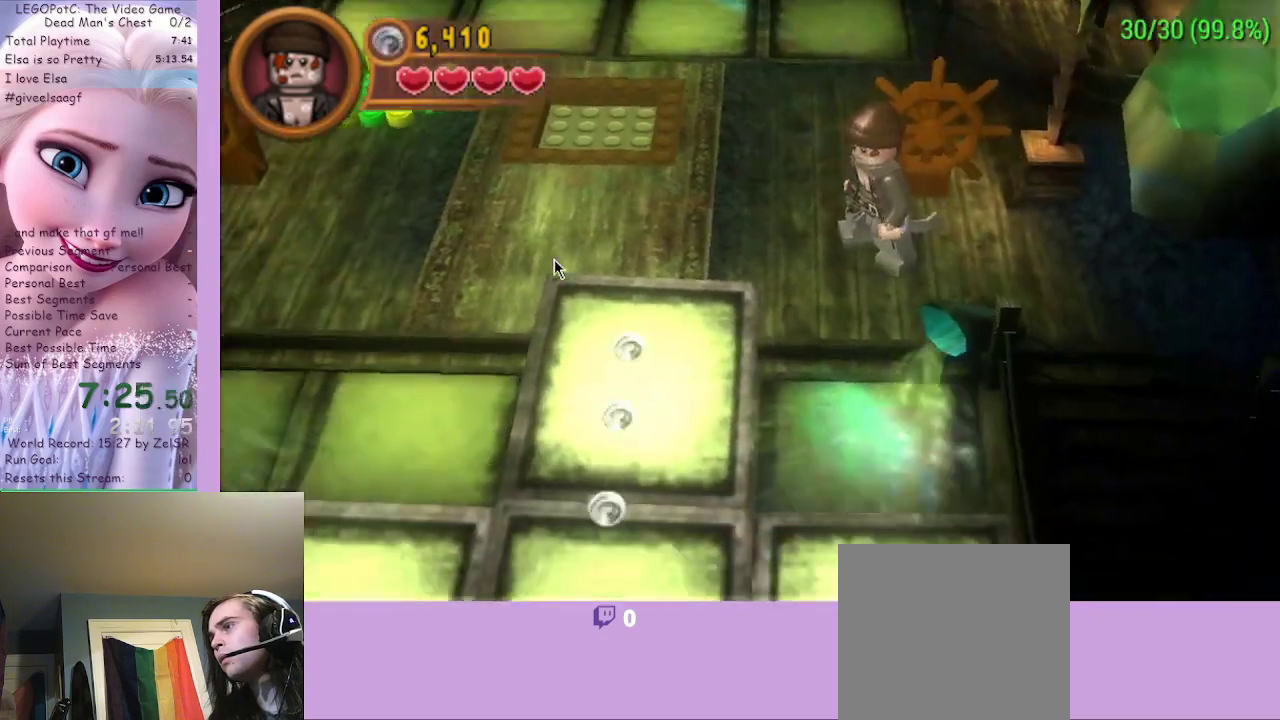
{"buttons": [], "left_stick": "down-left", "right_stick": "center", "events": []}
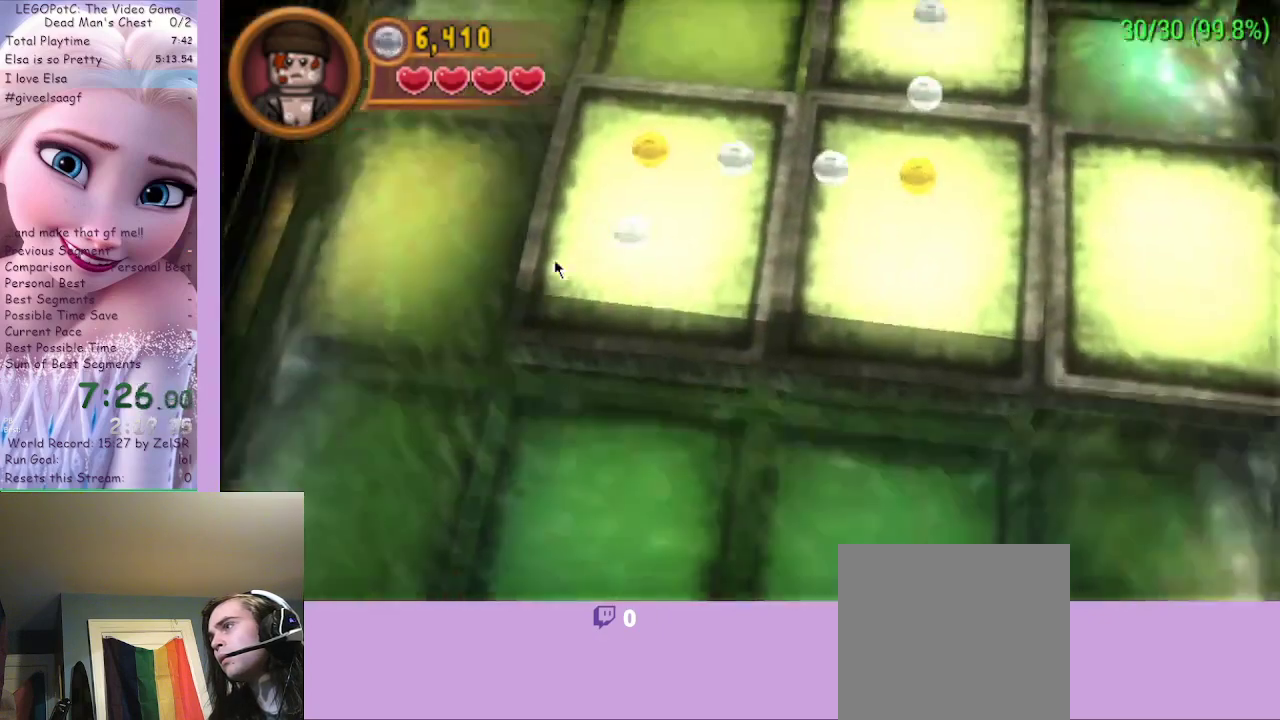
{"buttons": [], "left_stick": "down-left", "right_stick": "center", "events": []}